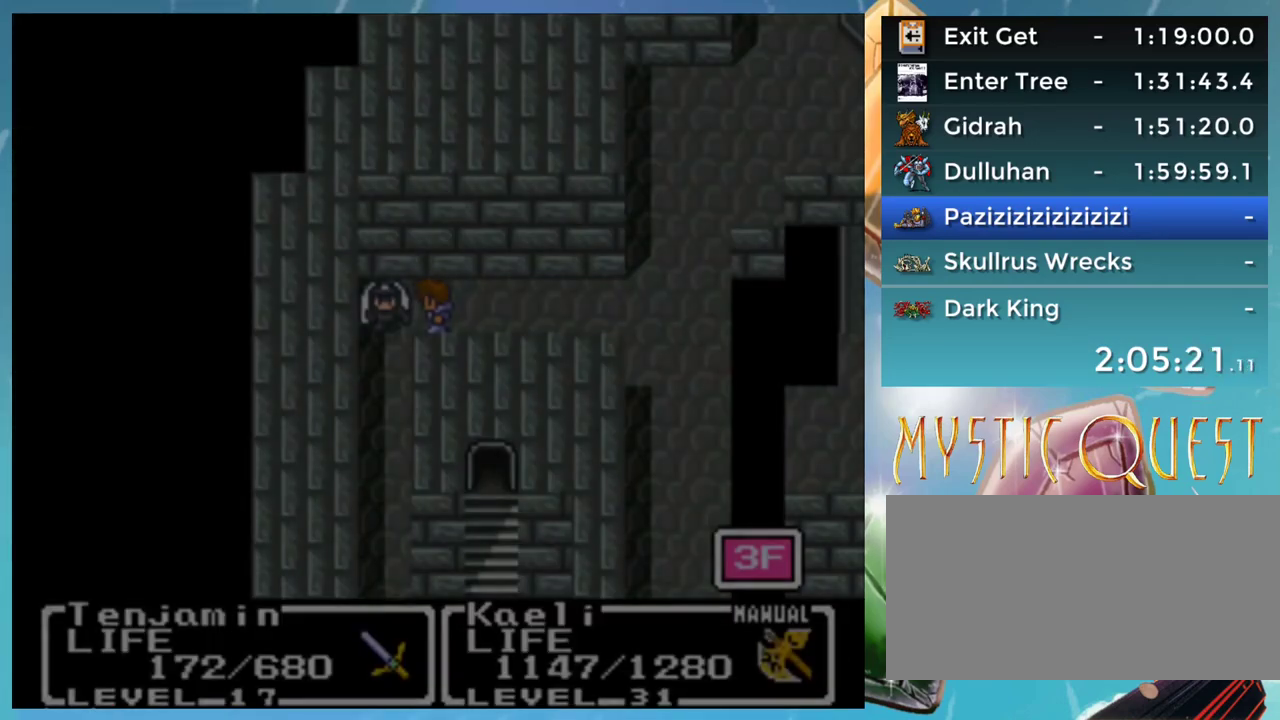
Gameplay with a controller (Nintendo layout); each line is a JSON object with the inputs held at the frame after it. "events" lists button and stick changes between this image and that frame as [ms after this image, input, new state], when the widget could be followed in between. Not read: DPAD_DOWN DPAD_LEFT DPAD_RIGHT DPAD_UP L1 L3 R3.
{"buttons": ["START"], "events": [[183, "START", "down"]]}
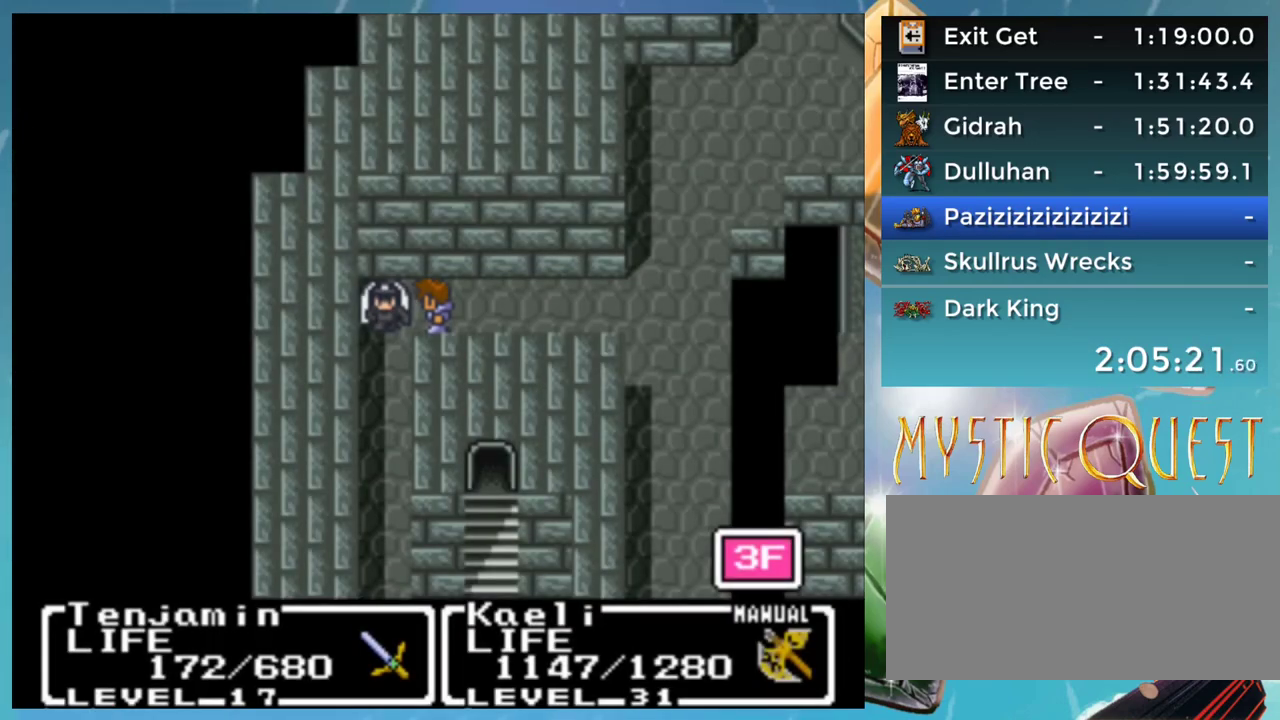
{"buttons": [], "events": [[433, "START", "up"]]}
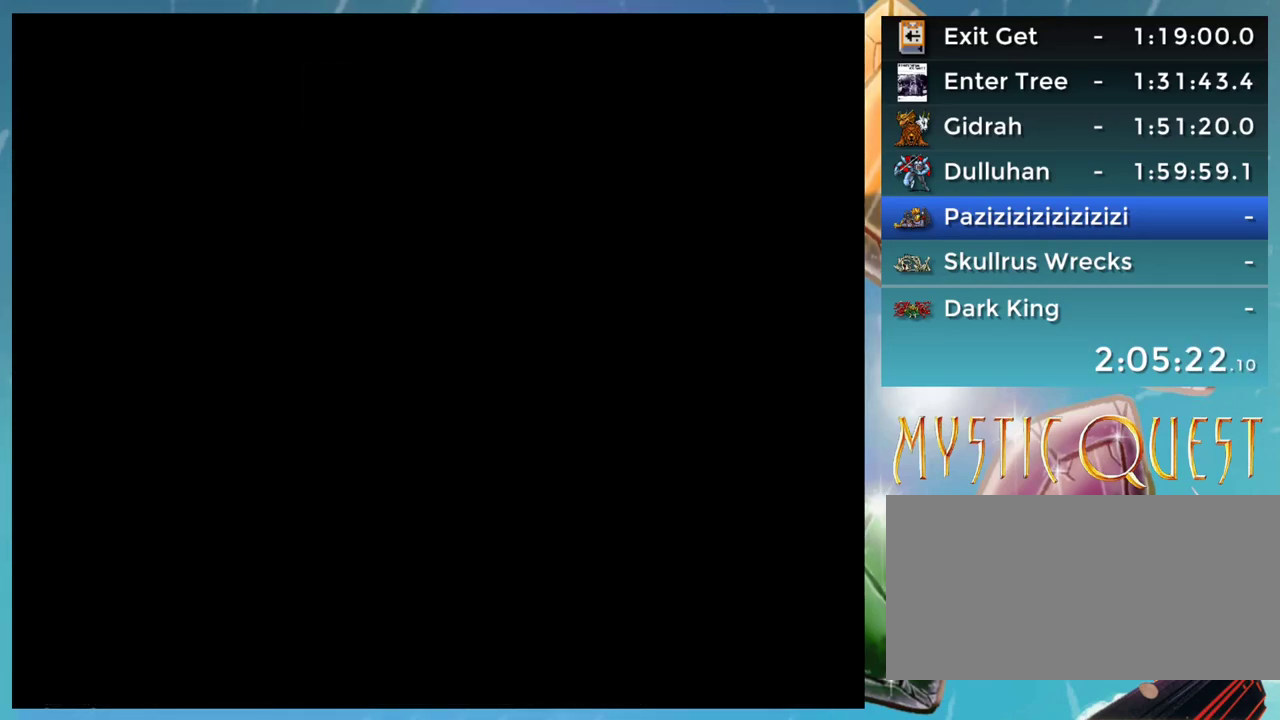
{"buttons": [], "events": [[433, "A", "down"], [483, "A", "up"]]}
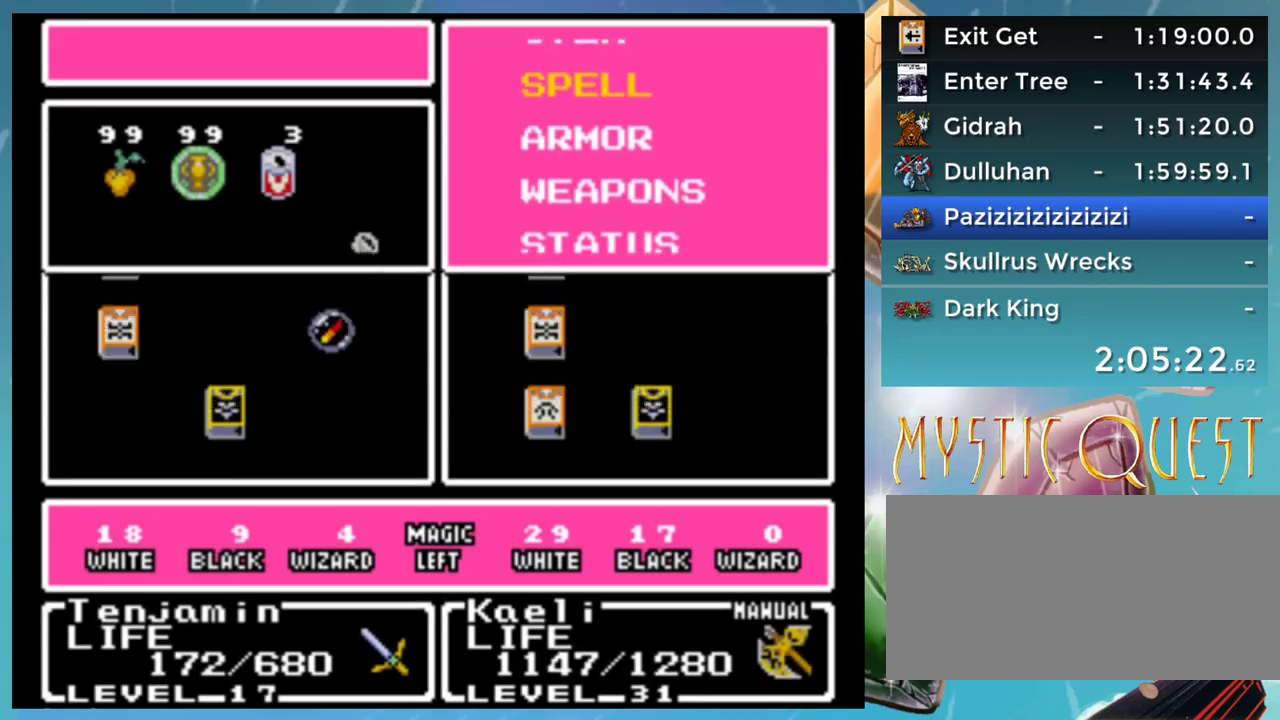
{"buttons": ["A"], "events": [[350, "A", "down"], [400, "A", "up"], [467, "A", "down"]]}
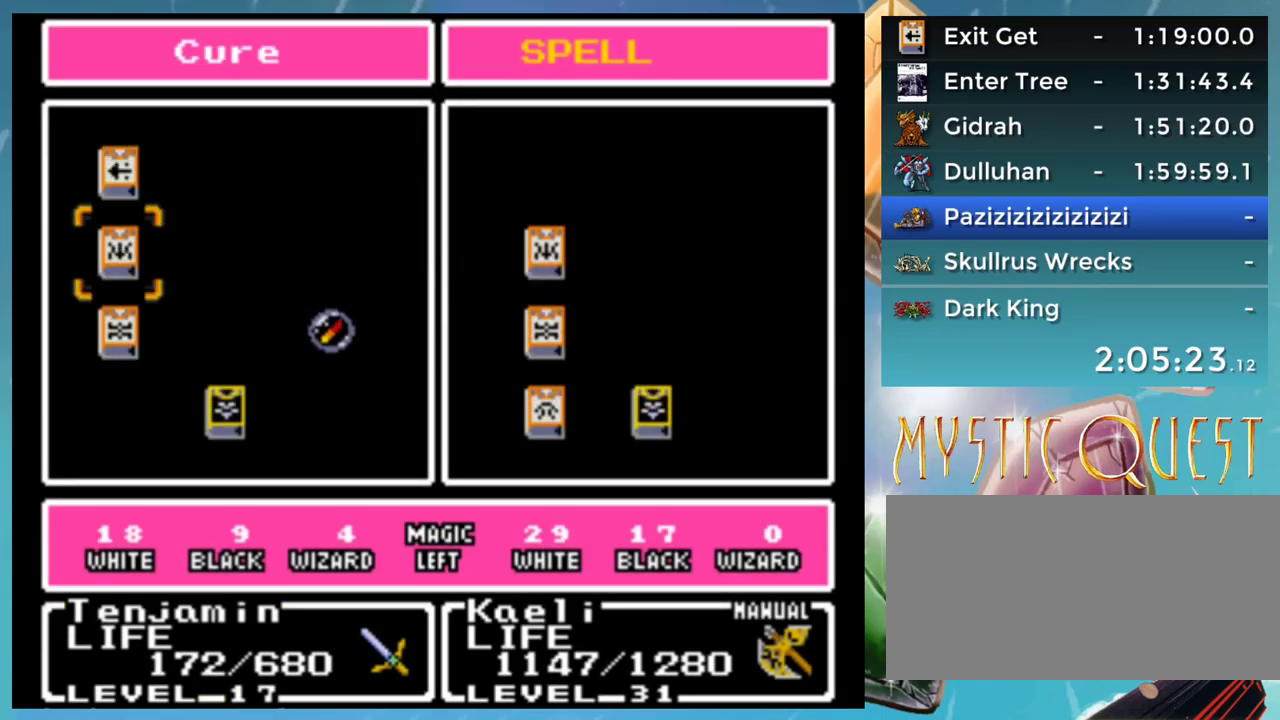
{"buttons": [], "events": [[33, "A", "up"], [133, "B", "down"], [183, "B", "up"], [267, "B", "down"], [317, "B", "up"]]}
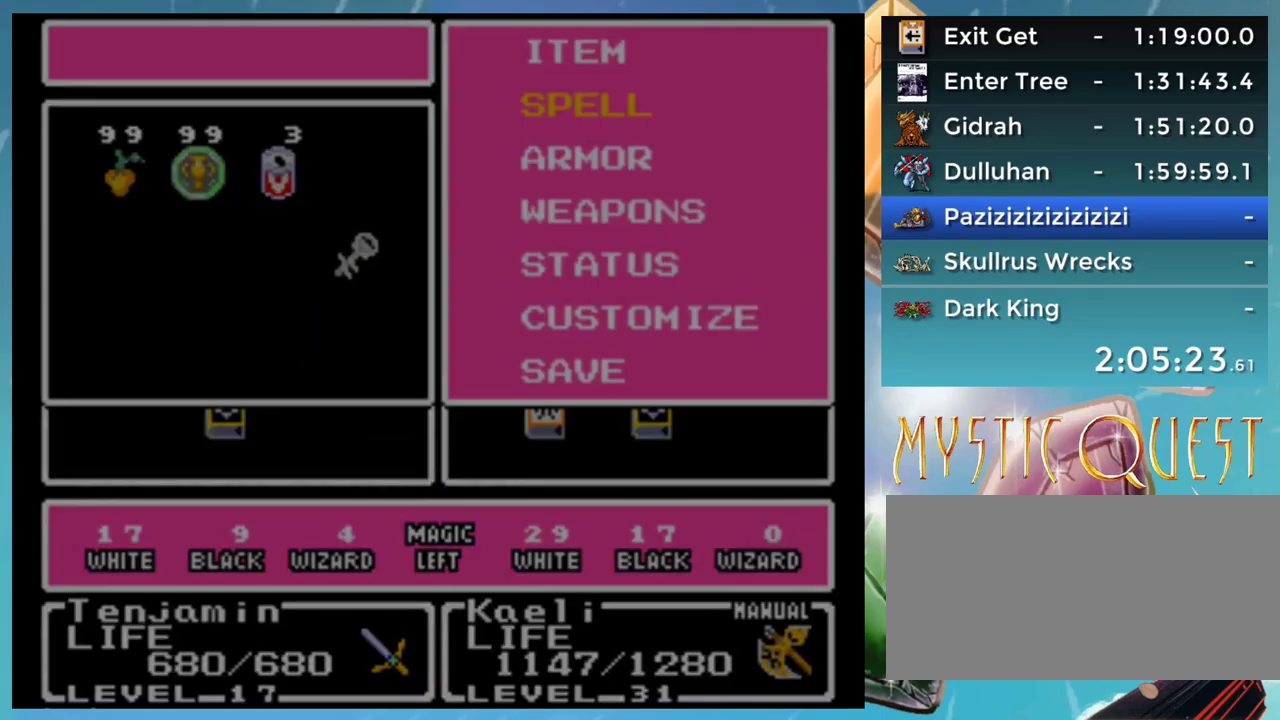
{"buttons": [], "events": [[33, "B", "down"], [100, "B", "up"]]}
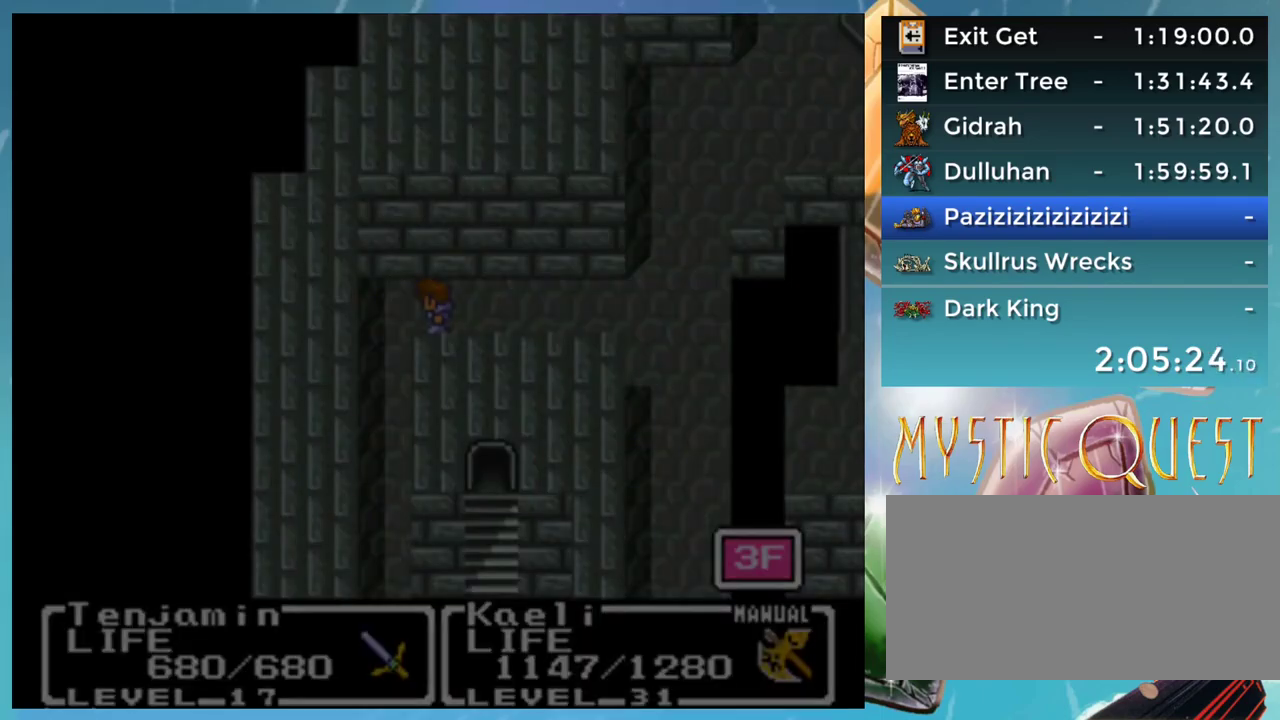
{"buttons": [], "events": []}
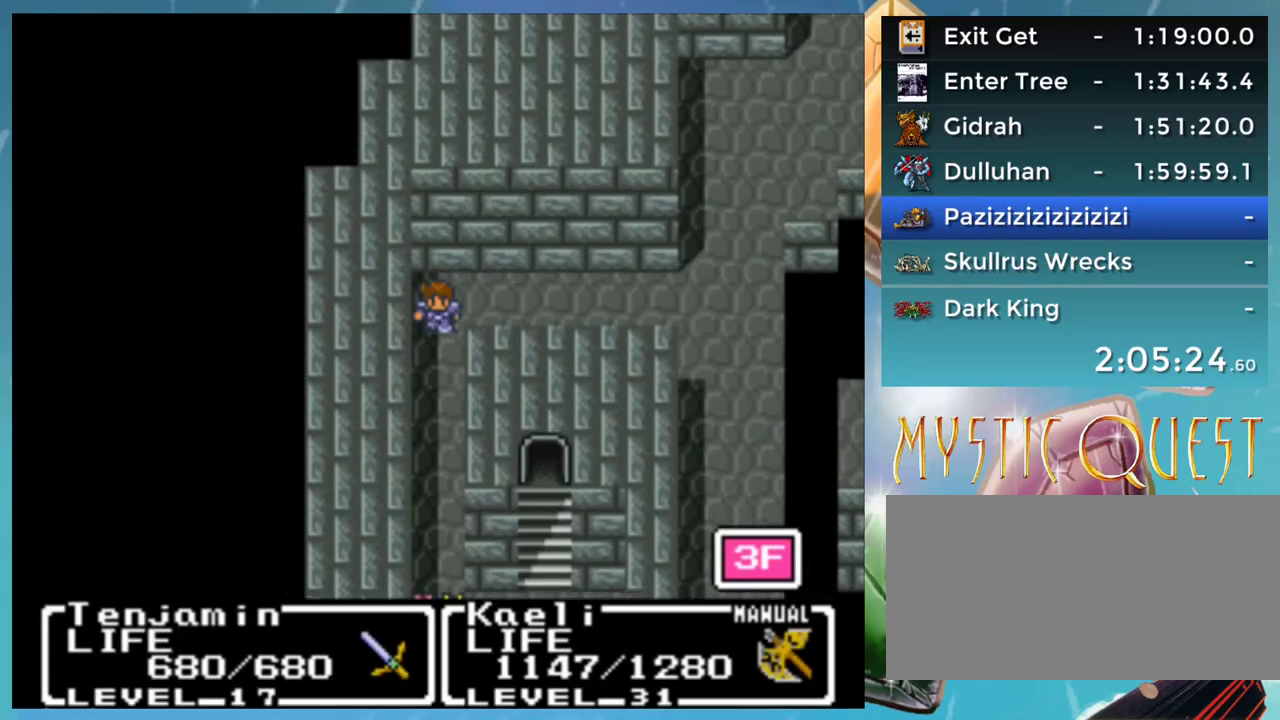
{"buttons": [], "events": []}
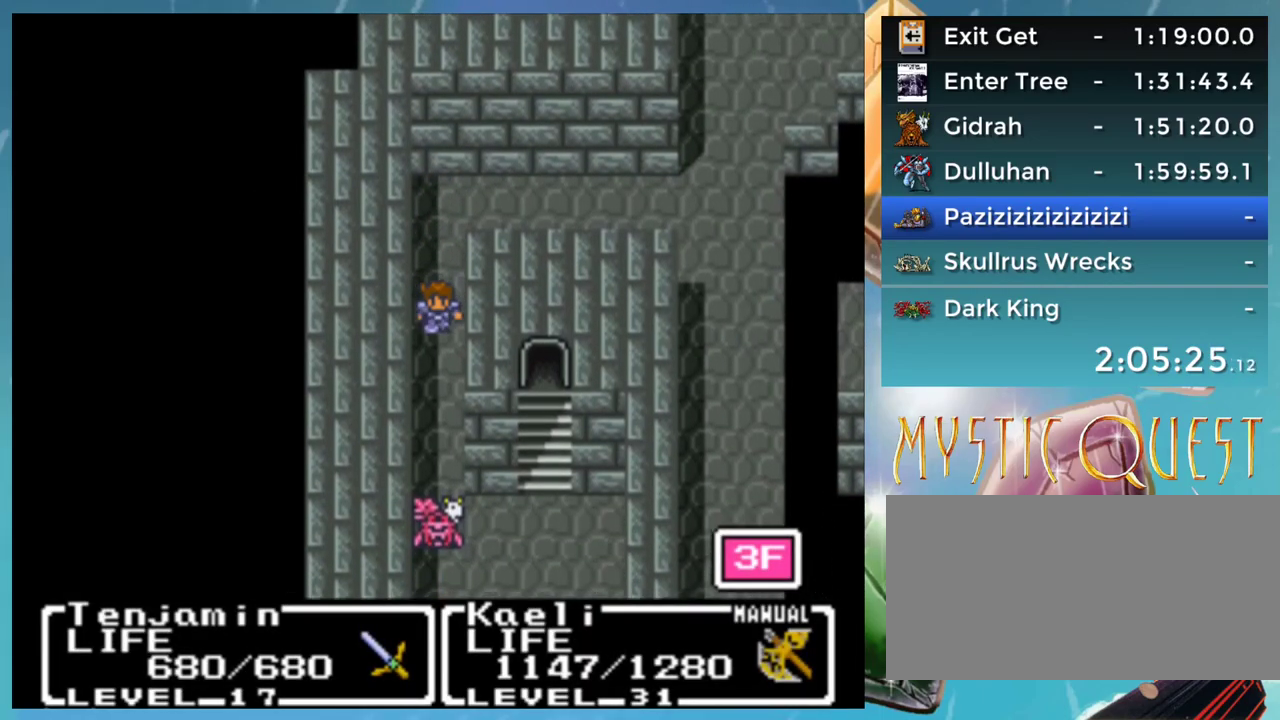
{"buttons": [], "events": []}
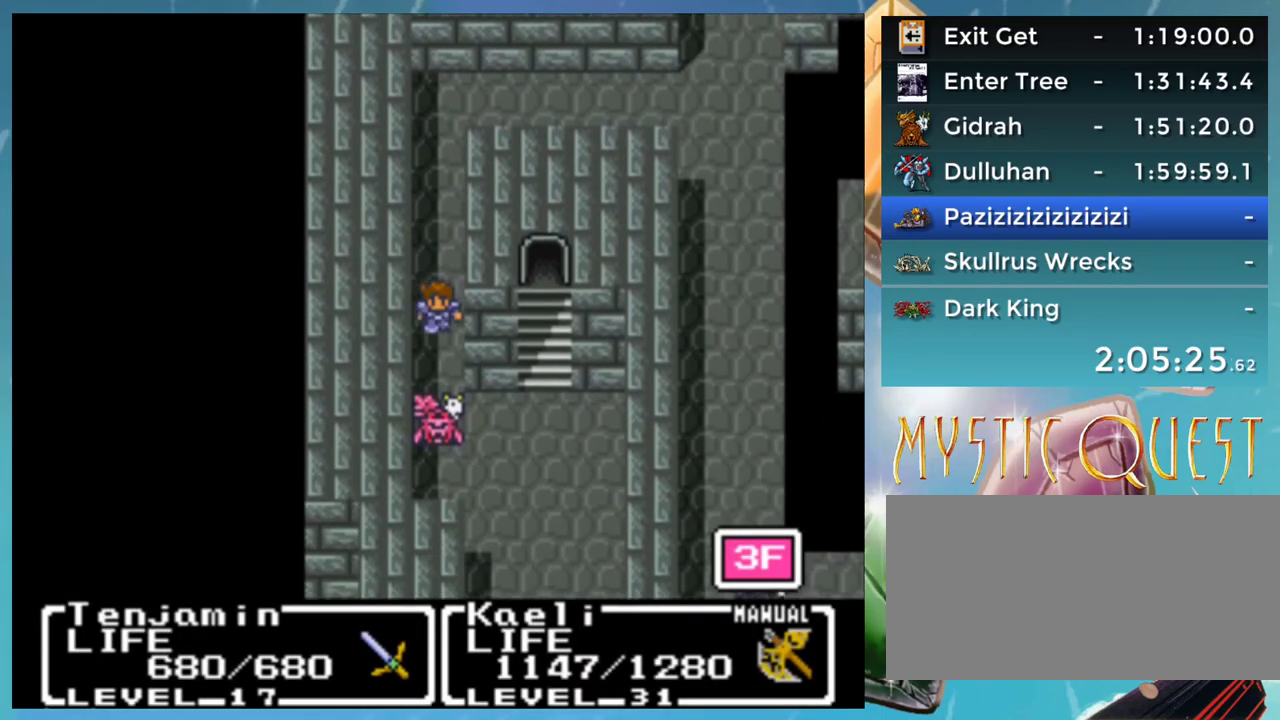
{"buttons": [], "events": []}
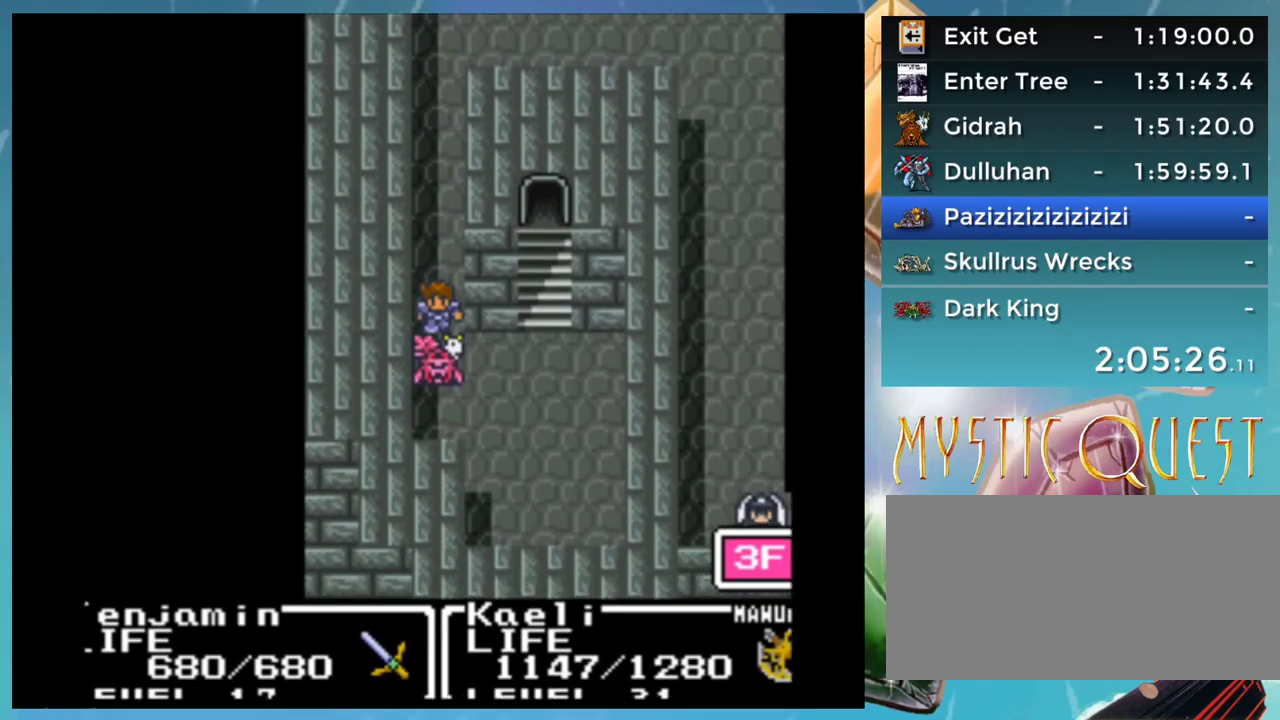
{"buttons": [], "events": []}
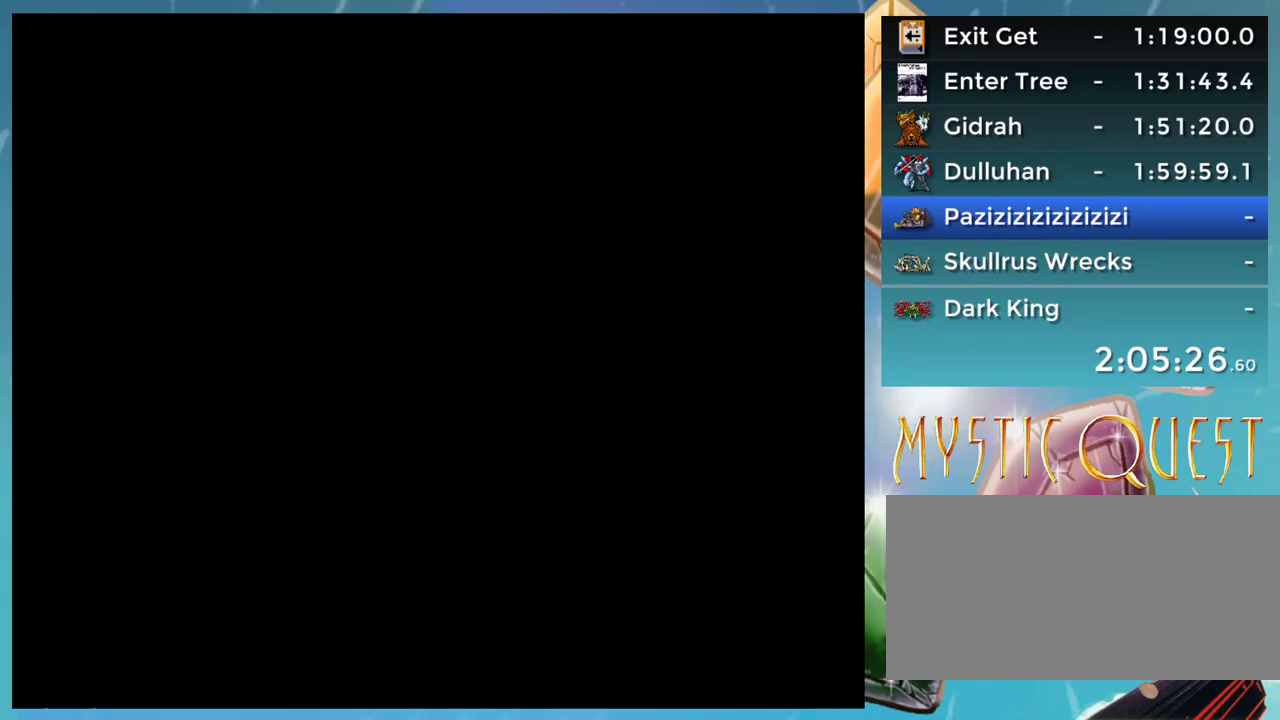
{"buttons": [], "events": []}
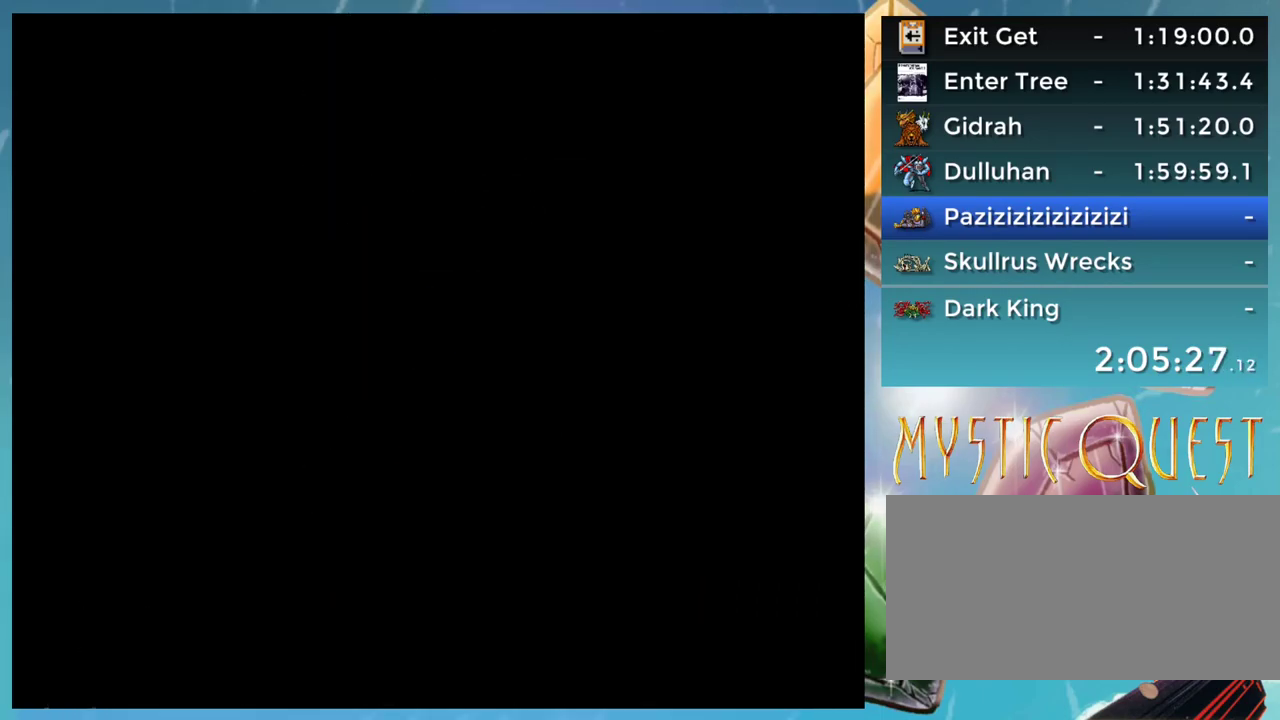
{"buttons": [], "events": []}
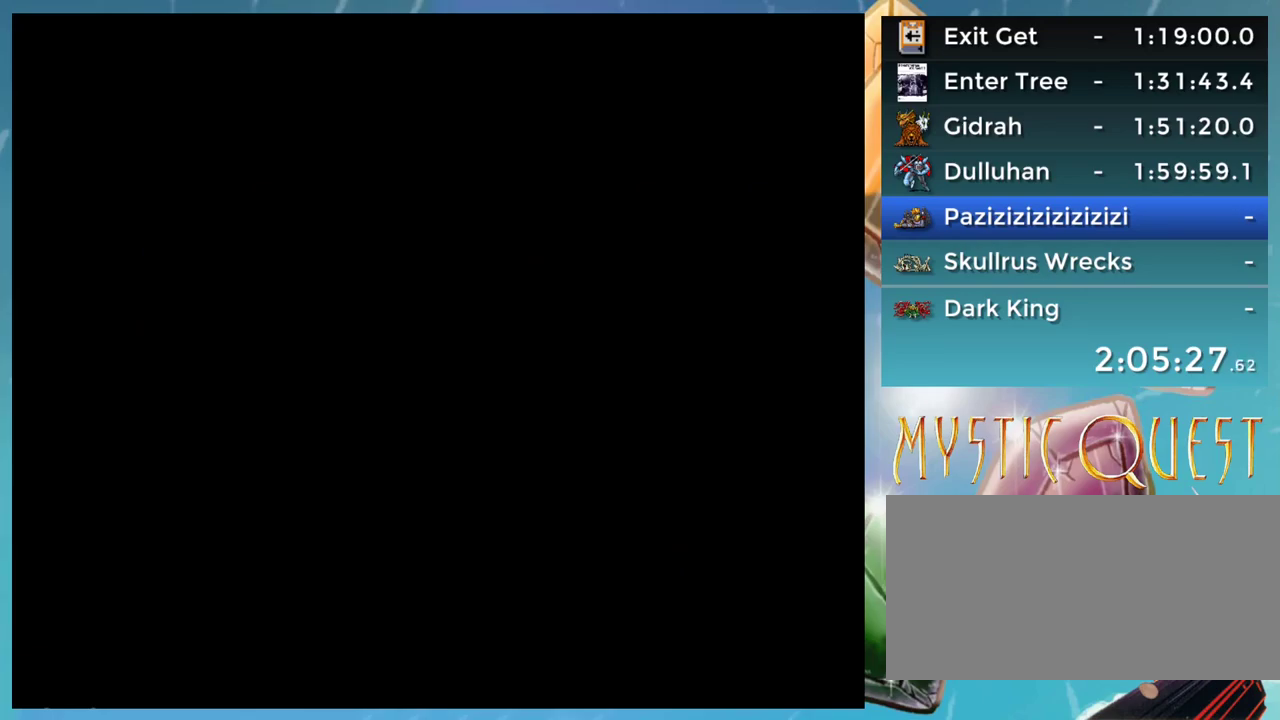
{"buttons": [], "events": []}
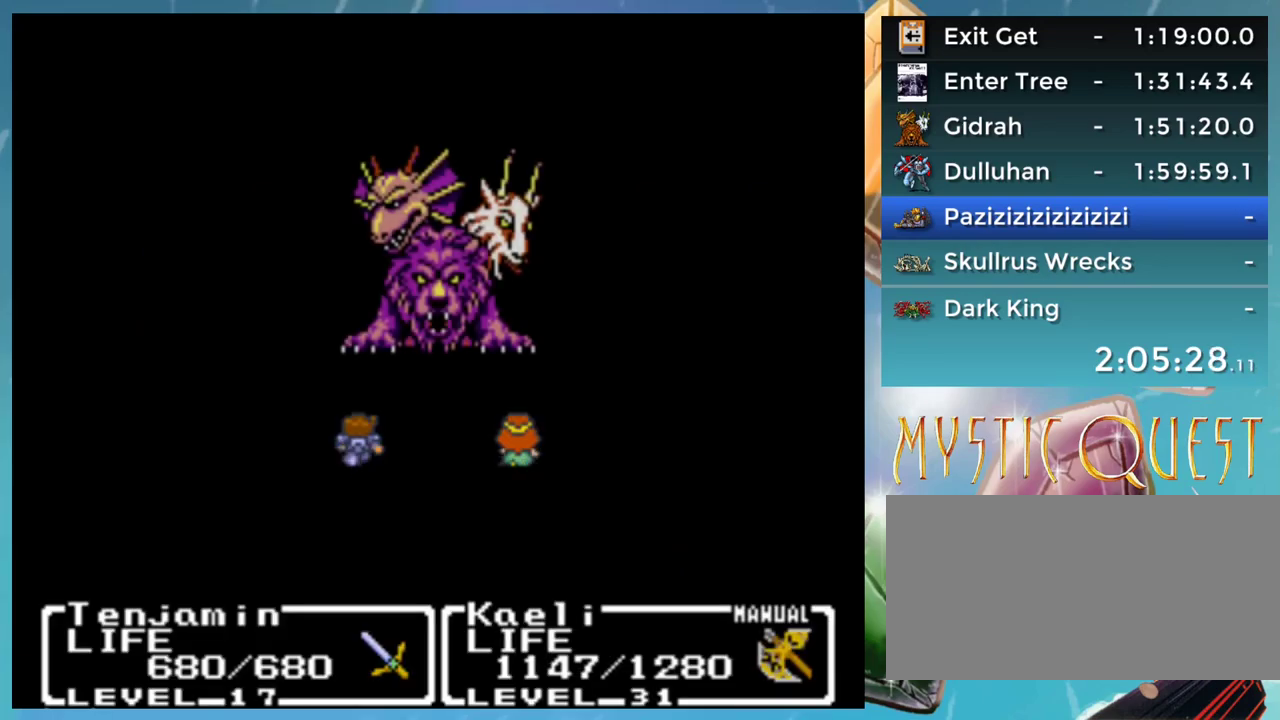
{"buttons": ["A"], "events": [[200, "A", "down"]]}
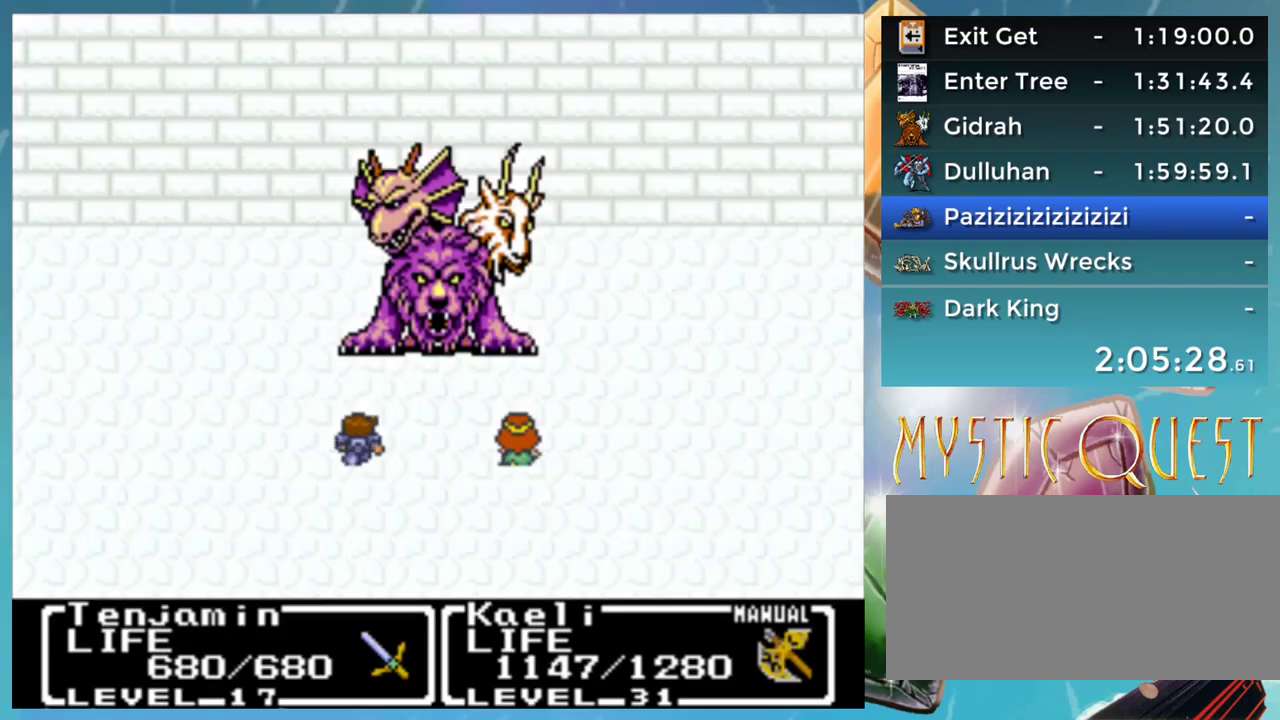
{"buttons": ["A"], "events": []}
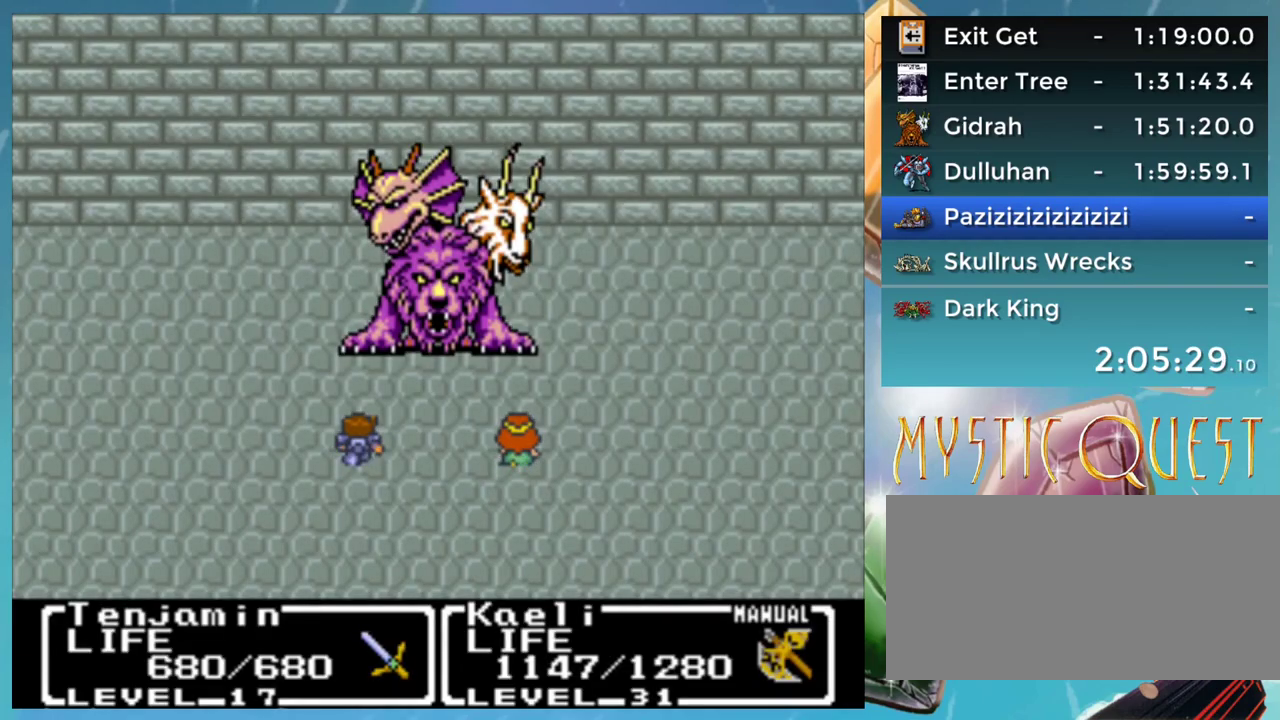
{"buttons": ["A"], "events": []}
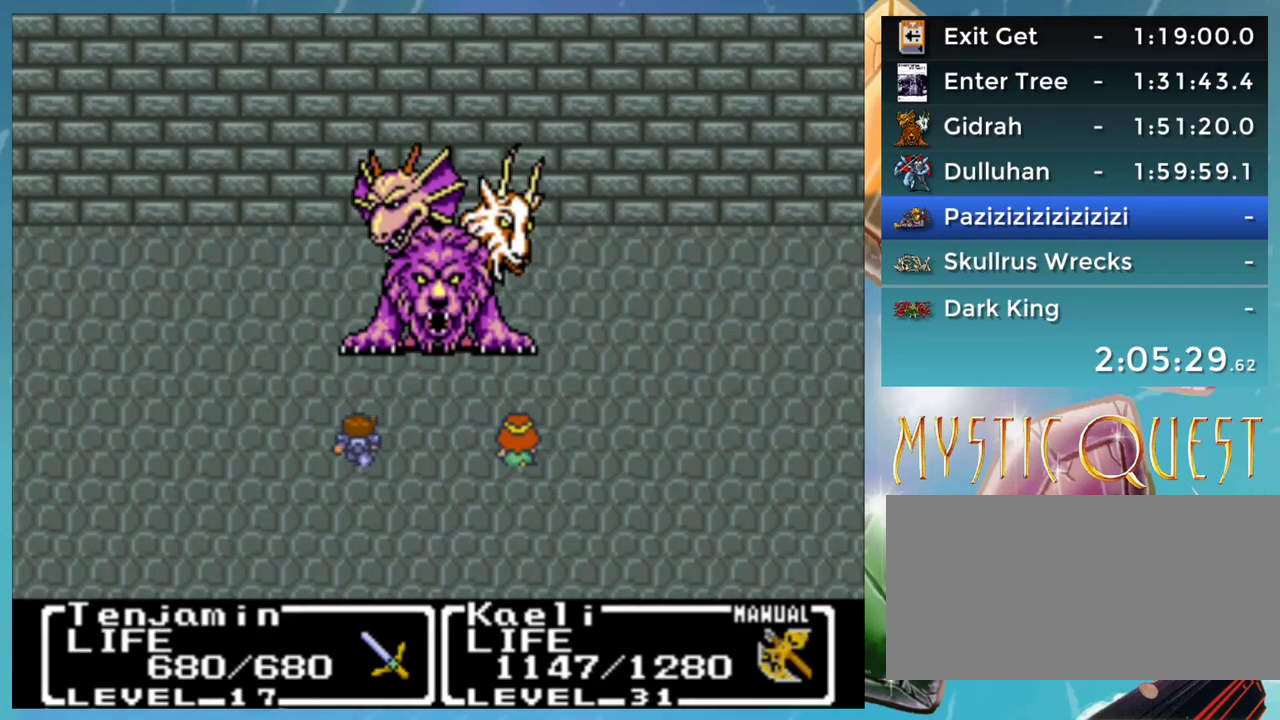
{"buttons": ["A"], "events": []}
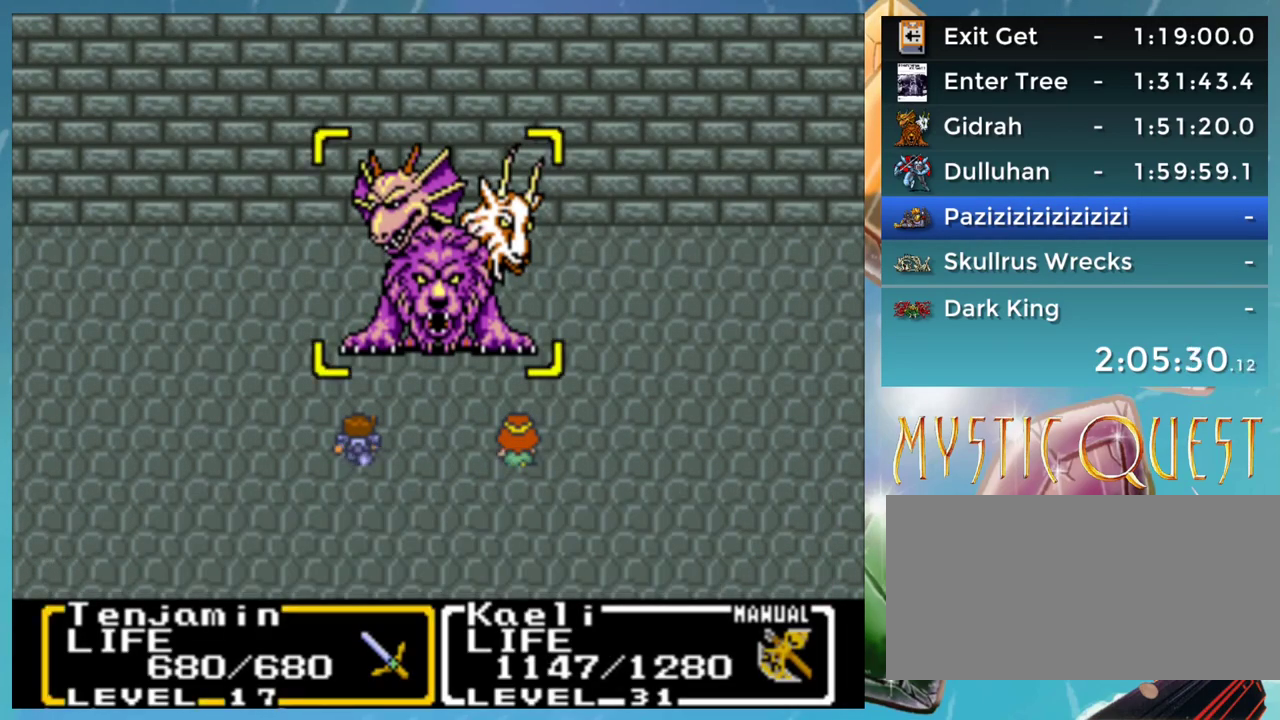
{"buttons": [], "events": [[67, "A", "up"], [400, "A", "down"], [467, "A", "up"]]}
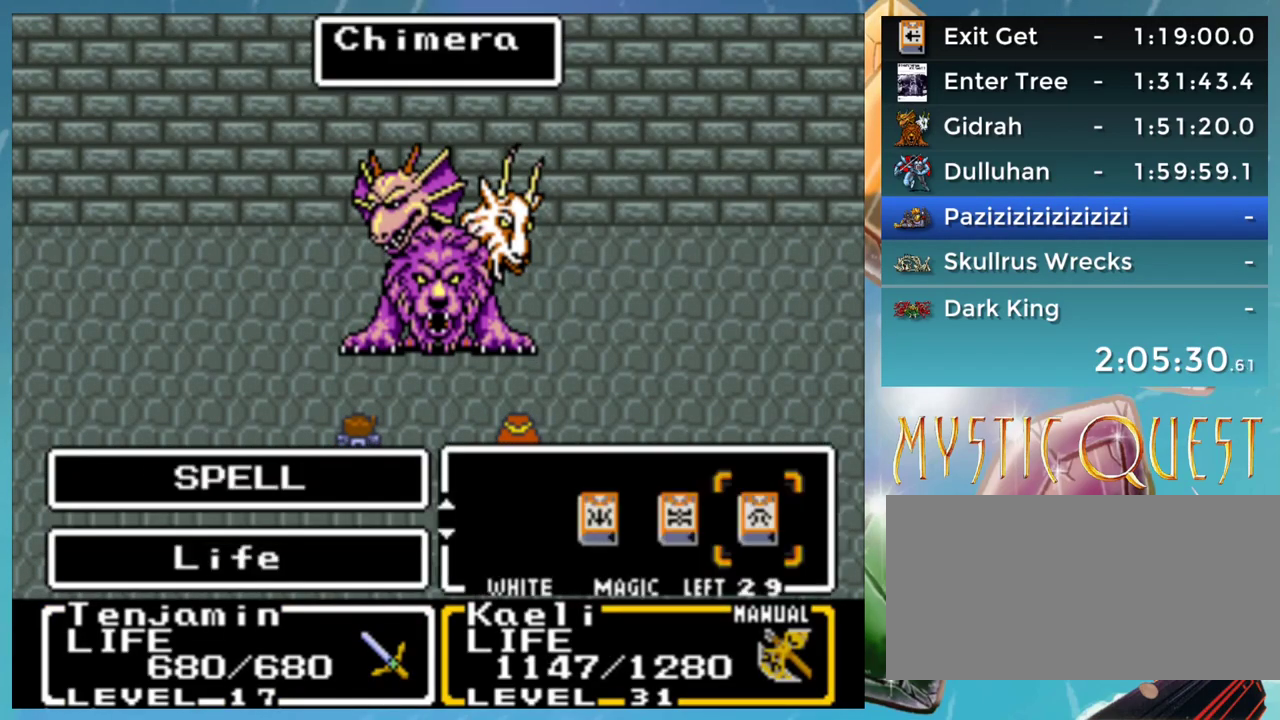
{"buttons": [], "events": []}
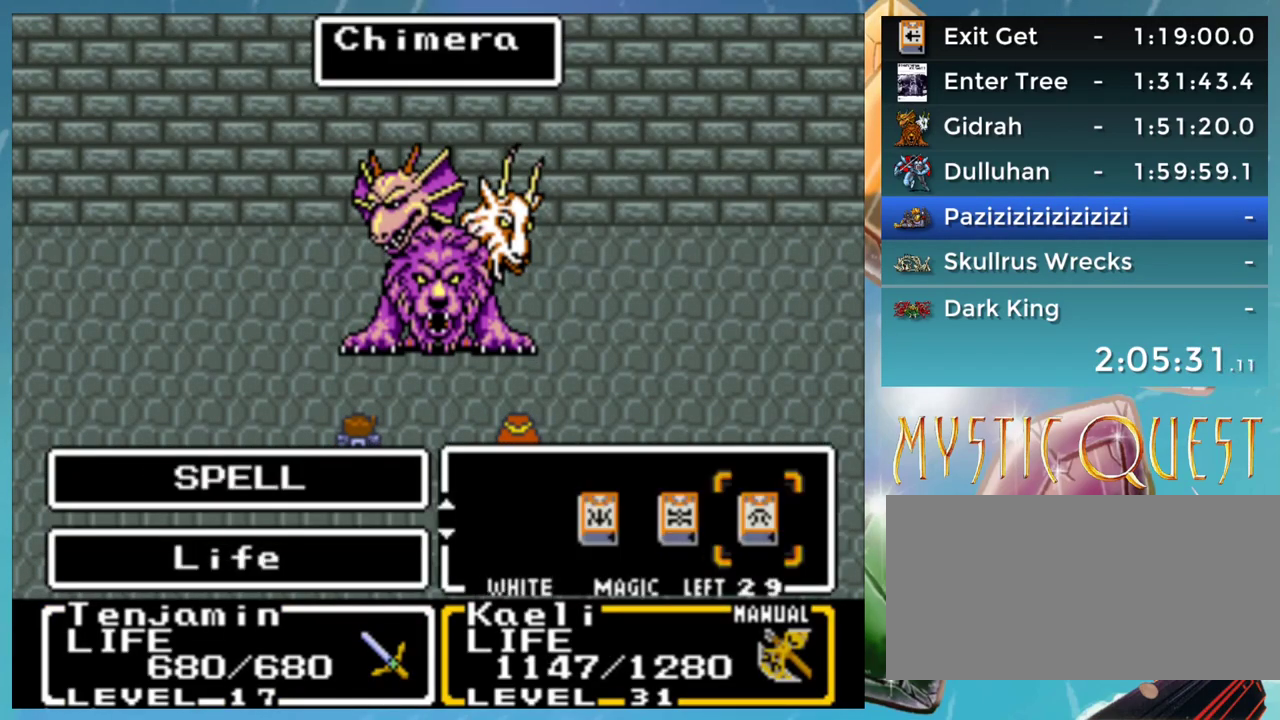
{"buttons": [], "events": []}
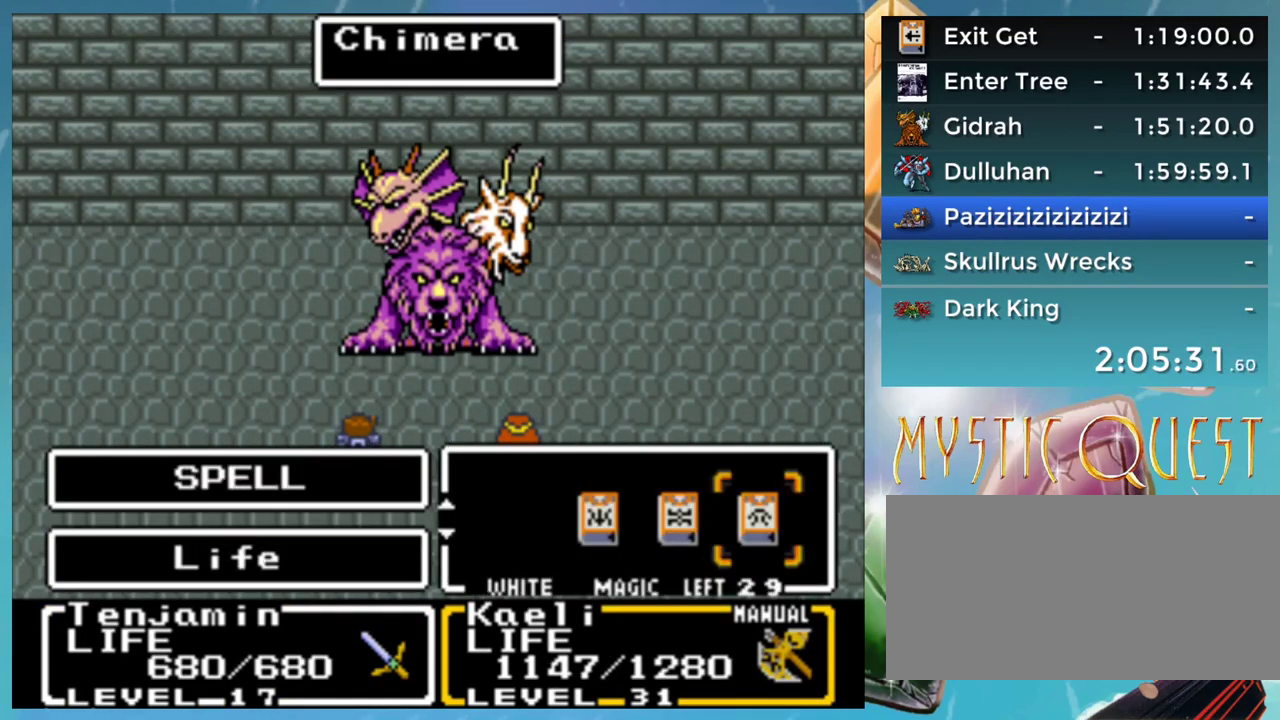
{"buttons": [], "events": []}
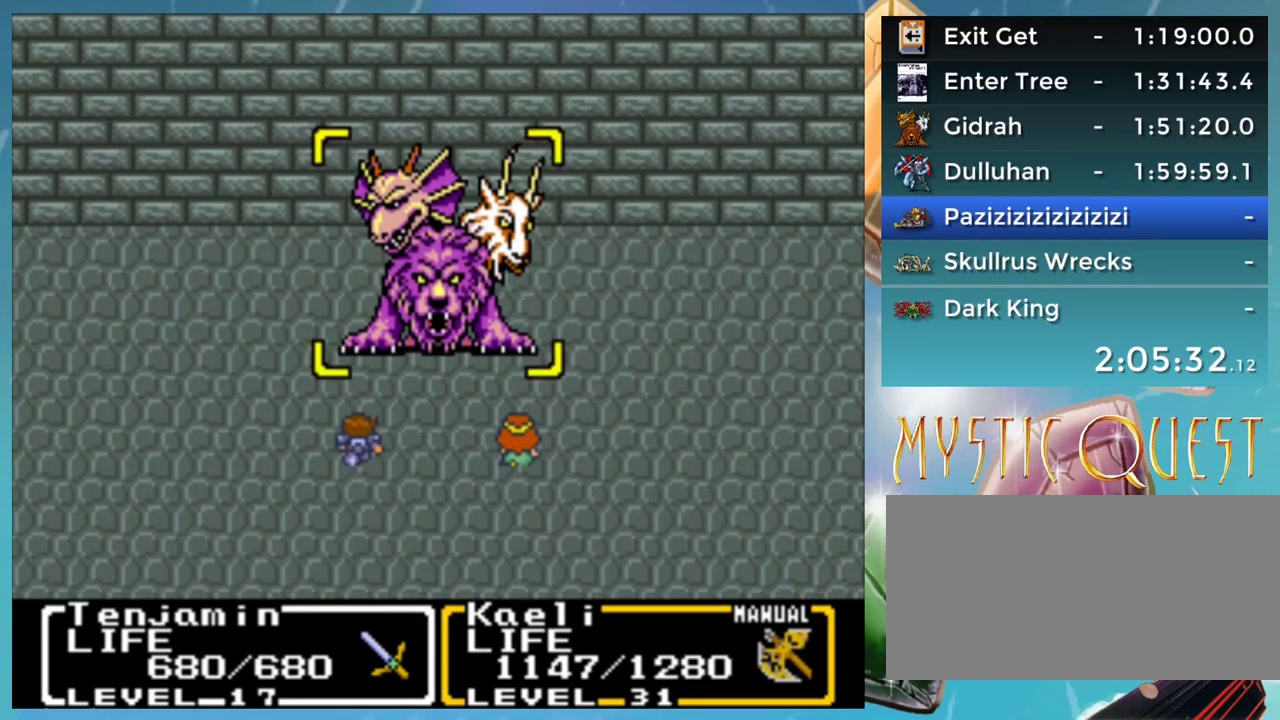
{"buttons": [], "events": []}
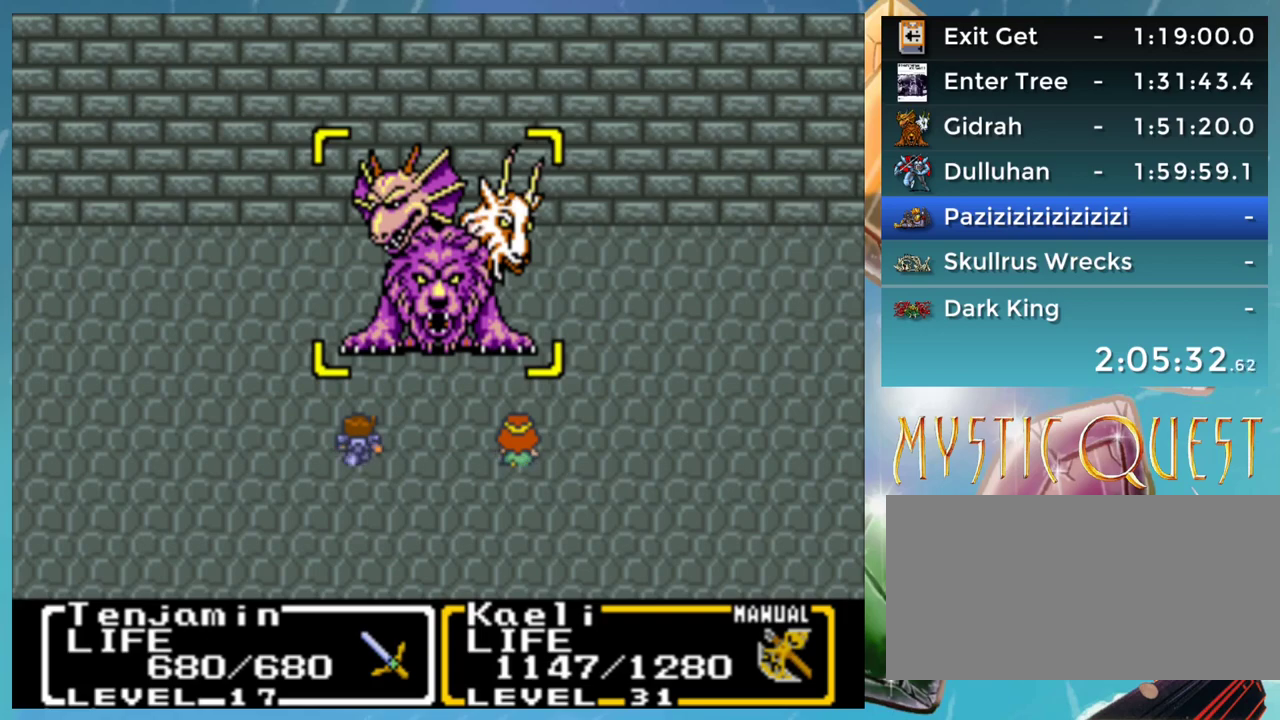
{"buttons": [], "events": [[350, "A", "down"], [433, "A", "up"]]}
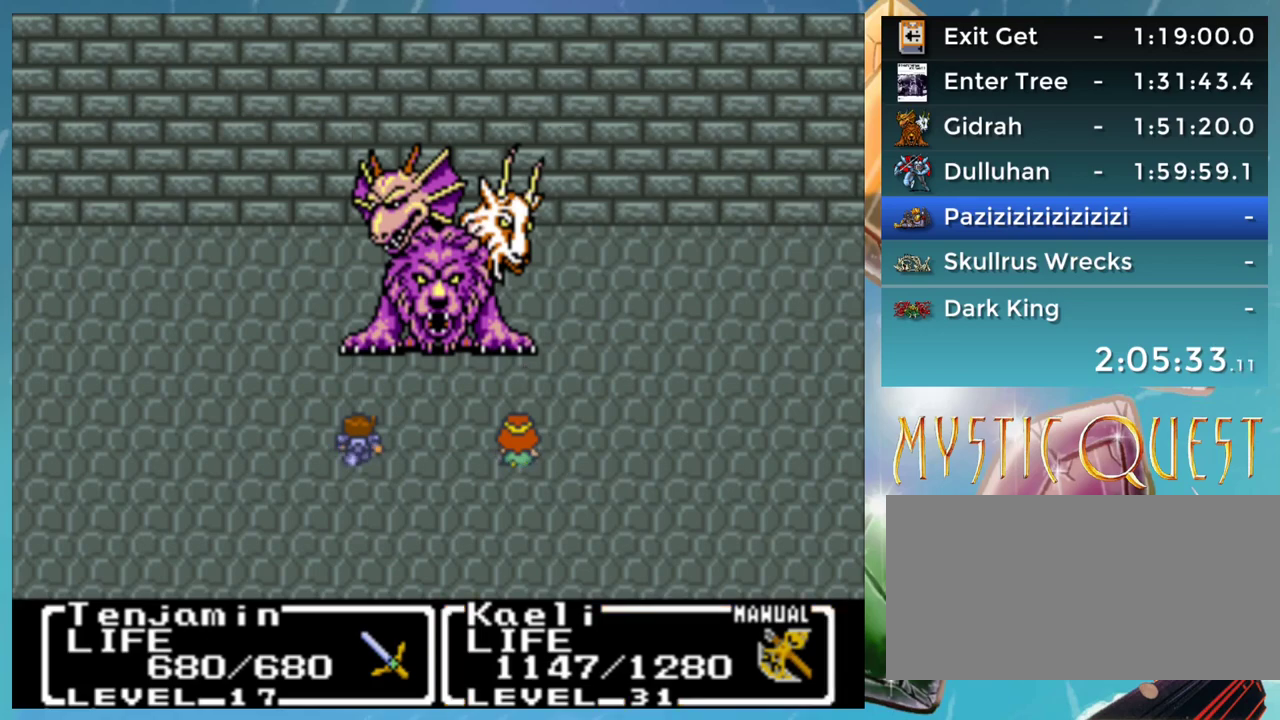
{"buttons": ["B"], "events": [[33, "A", "down"], [100, "A", "up"], [167, "A", "down"], [250, "B", "down"], [267, "A", "up"], [333, "A", "down"], [367, "B", "up"], [433, "A", "up"], [433, "B", "down"]]}
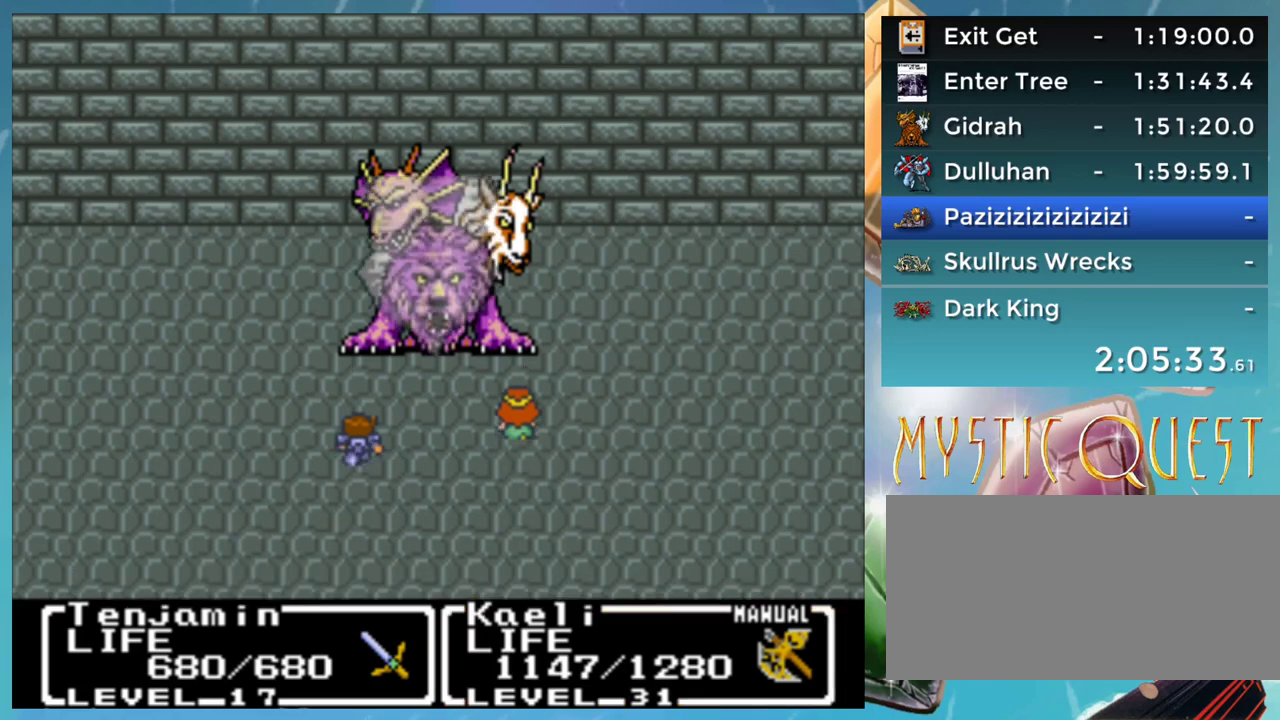
{"buttons": ["A"], "events": [[17, "A", "down"], [17, "B", "up"], [83, "A", "up"], [117, "B", "down"], [167, "A", "down"], [183, "B", "up"], [217, "A", "up"], [250, "B", "down"], [333, "A", "down"], [333, "B", "up"], [383, "A", "up"], [483, "A", "down"]]}
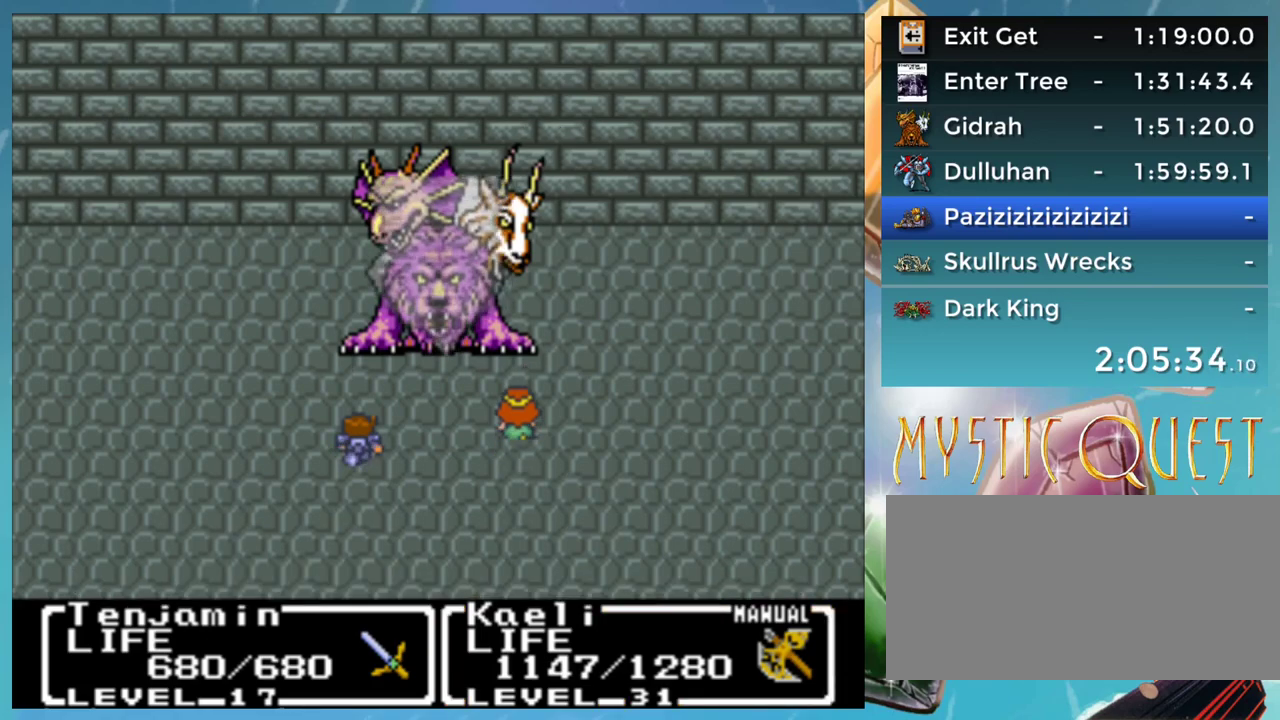
{"buttons": ["A"], "events": [[33, "A", "up"], [100, "B", "down"], [133, "A", "down"], [150, "B", "up"], [200, "A", "up"], [250, "B", "down"], [300, "A", "down"], [317, "B", "up"], [350, "A", "up"], [400, "B", "down"], [433, "A", "down"], [467, "B", "up"]]}
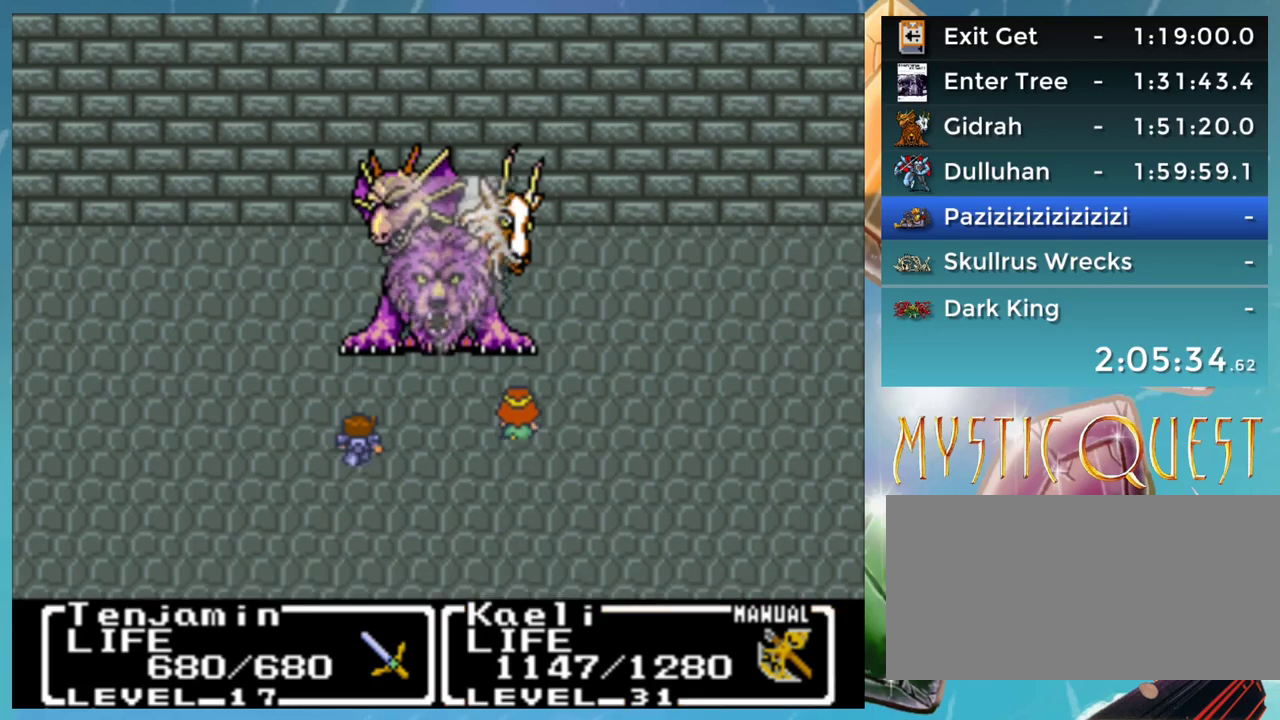
{"buttons": ["A"], "events": [[17, "A", "up"], [100, "A", "down"], [183, "A", "up"], [217, "B", "down"], [283, "A", "down"], [317, "B", "up"], [333, "A", "up"], [417, "B", "down"], [467, "A", "down"], [483, "B", "up"]]}
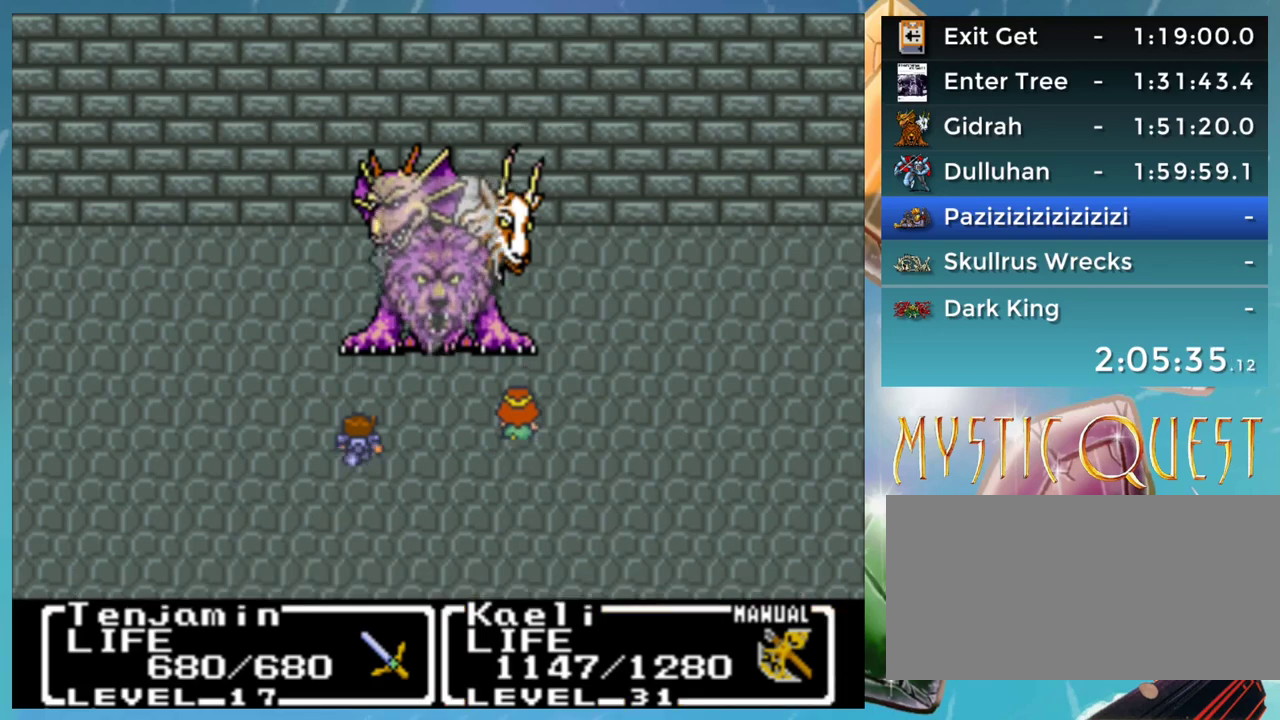
{"buttons": ["A"], "events": [[33, "A", "up"], [100, "B", "down"], [117, "A", "down"], [150, "B", "up"], [200, "A", "up"], [267, "B", "down"], [283, "A", "down"], [317, "B", "up"], [350, "A", "up"], [400, "B", "down"], [450, "A", "down"], [483, "B", "up"]]}
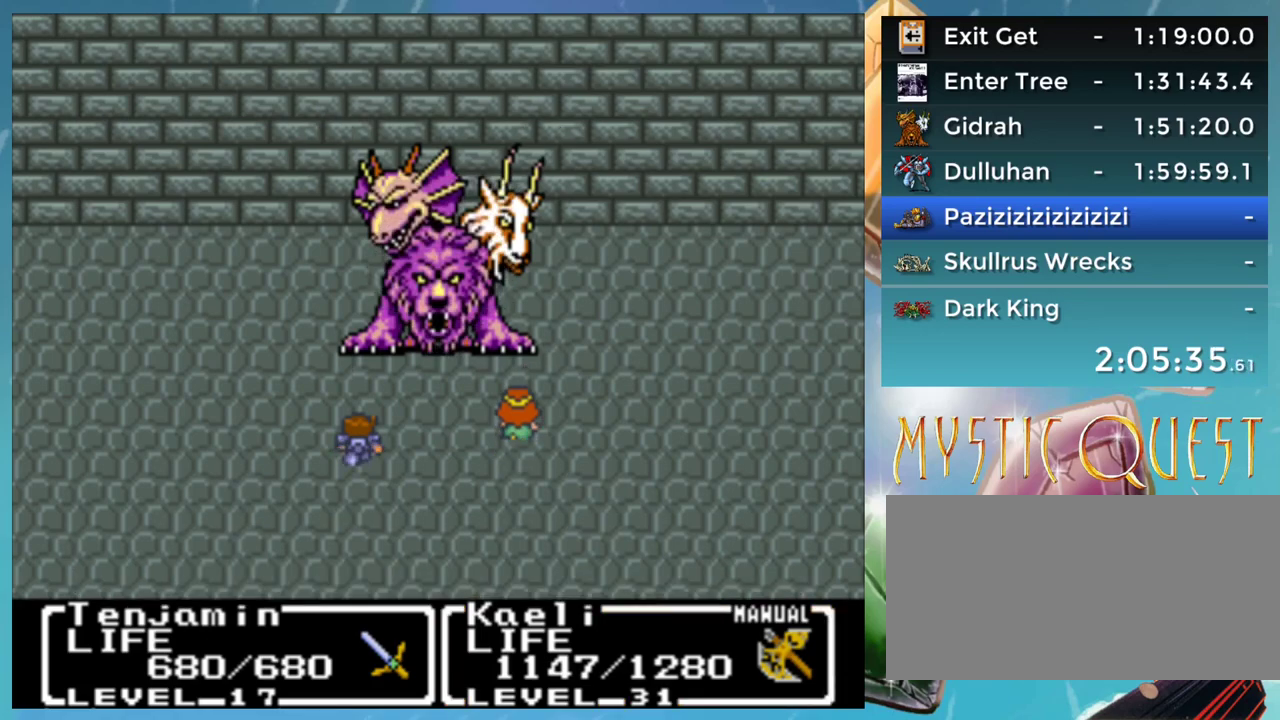
{"buttons": [], "events": [[17, "A", "up"], [83, "B", "down"], [100, "A", "down"], [133, "B", "up"], [150, "A", "up"], [233, "B", "down"], [267, "A", "down"], [283, "B", "up"], [317, "A", "up"], [417, "A", "down"], [500, "A", "up"]]}